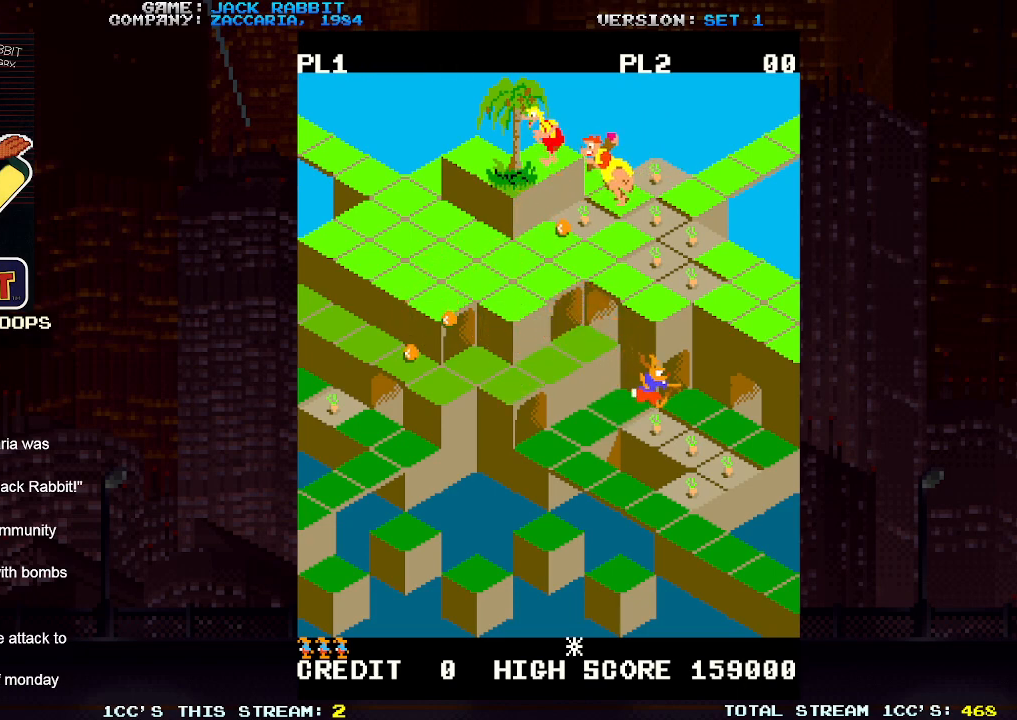
Gameplay with a controller (arcade stick); each line is a JSON object with the inputs held at the frame after it (dt_ms = milliseconds from this image to that frame). "events" lists button and stick changes between this image and that frame as [ms after this image, input, new state], when the widget could be followed in between. Not read: L3 R3.
{"dt_ms": 500, "buttons": [], "left_stick": "down-right", "events": []}
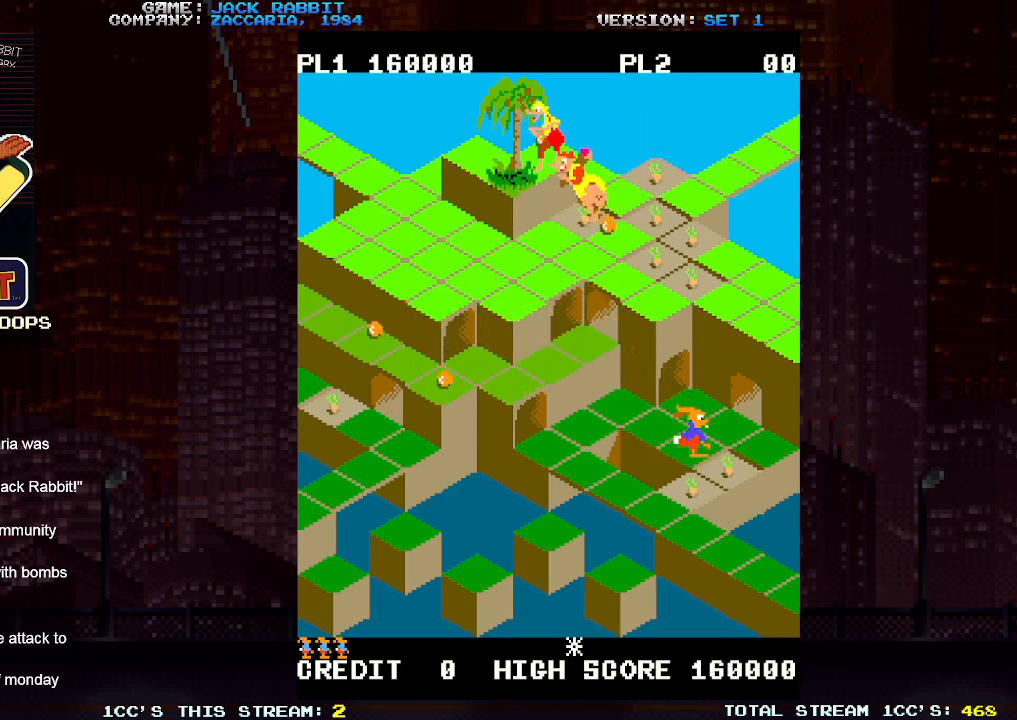
{"dt_ms": 500, "buttons": [], "left_stick": "down-left", "events": [[183, "left_stick", "center"], [333, "left_stick", "down-left"]]}
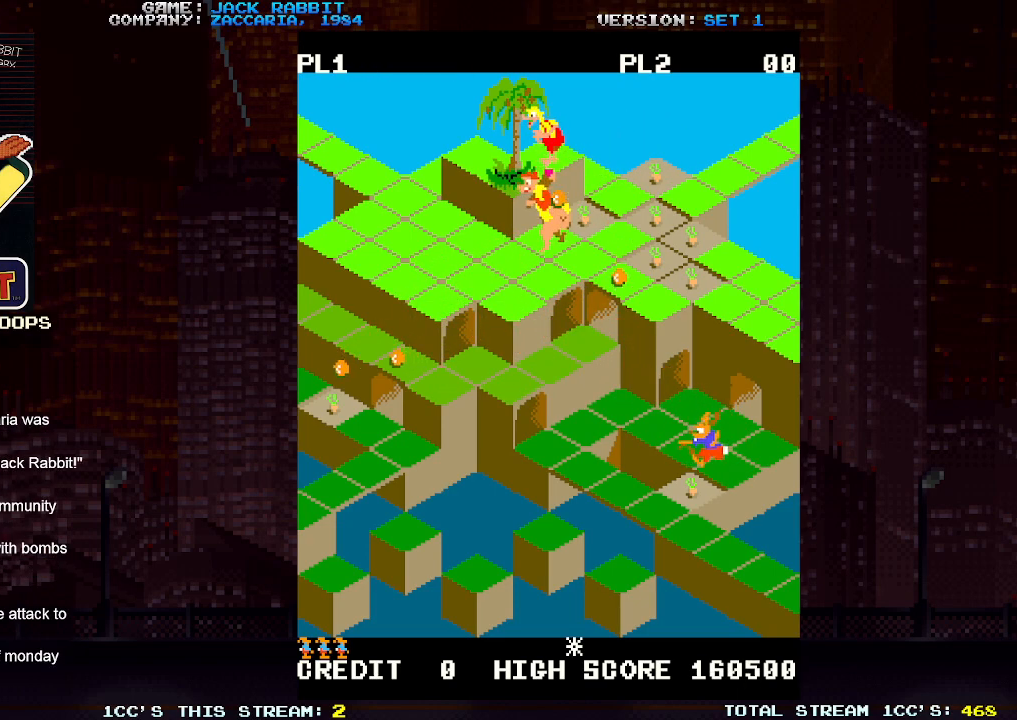
{"dt_ms": 500, "buttons": [], "left_stick": "center", "events": [[433, "left_stick", "center"]]}
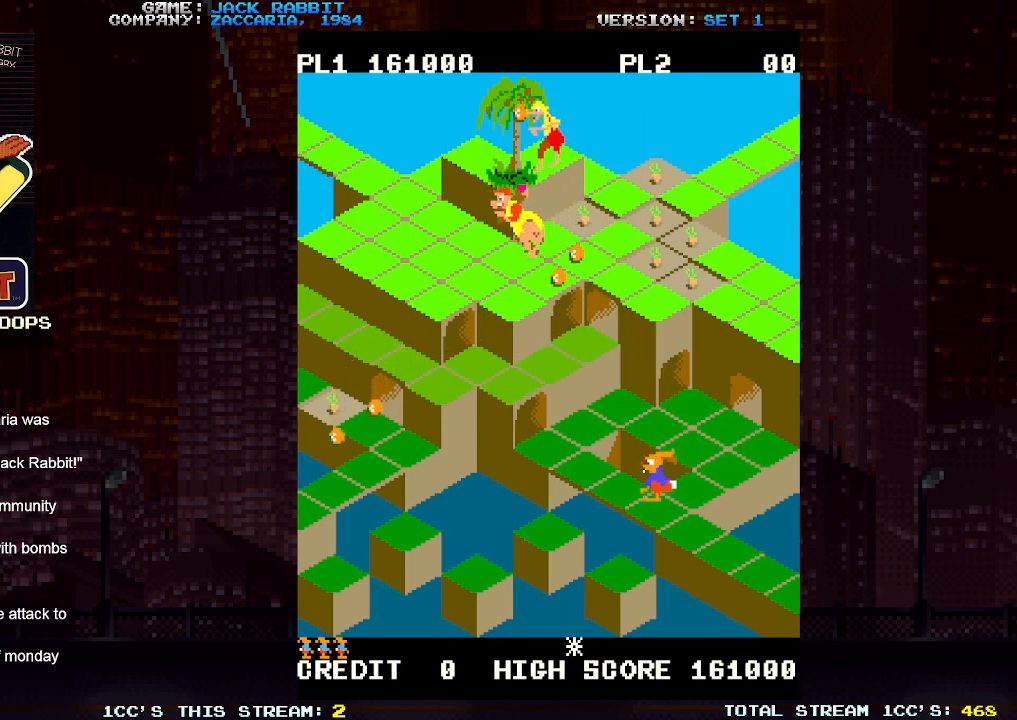
{"dt_ms": 1000, "buttons": [], "left_stick": "center"}
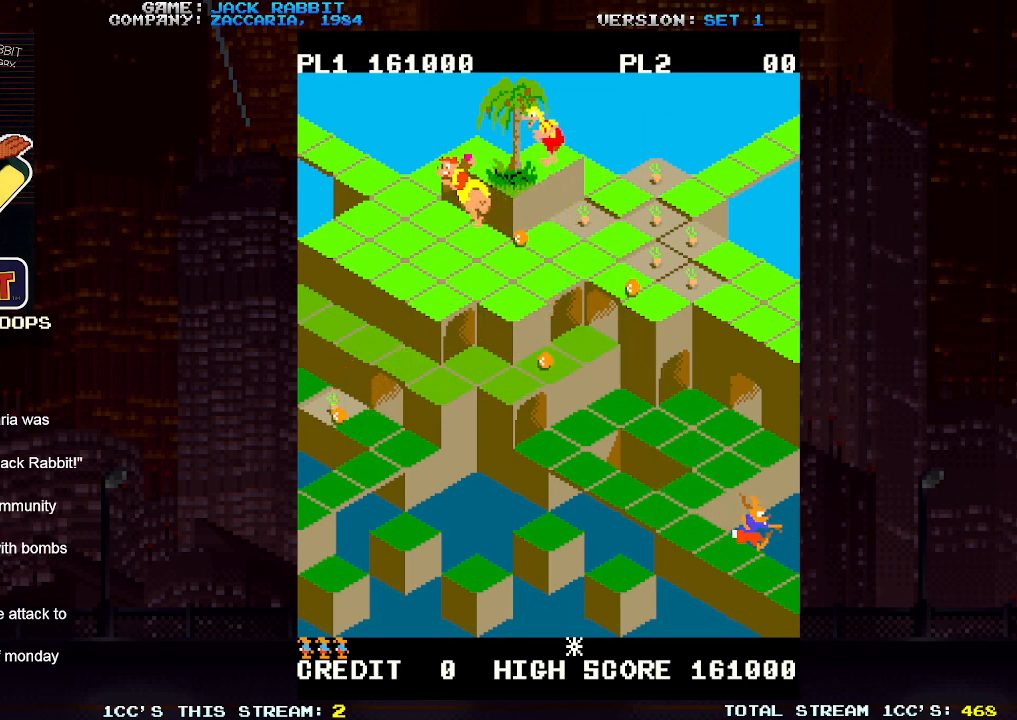
{"dt_ms": 500, "buttons": [], "left_stick": "up-left", "events": [[367, "left_stick", "up-left"]]}
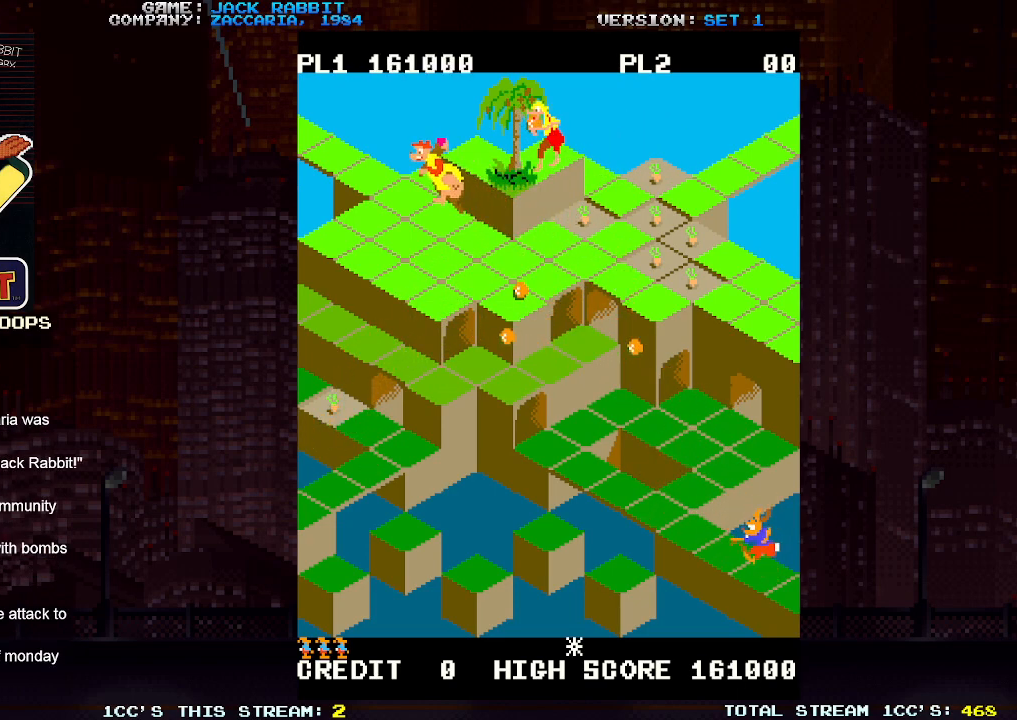
{"dt_ms": 500, "buttons": [], "left_stick": "up-left", "events": [[133, "left_stick", "center"], [383, "left_stick", "up-left"]]}
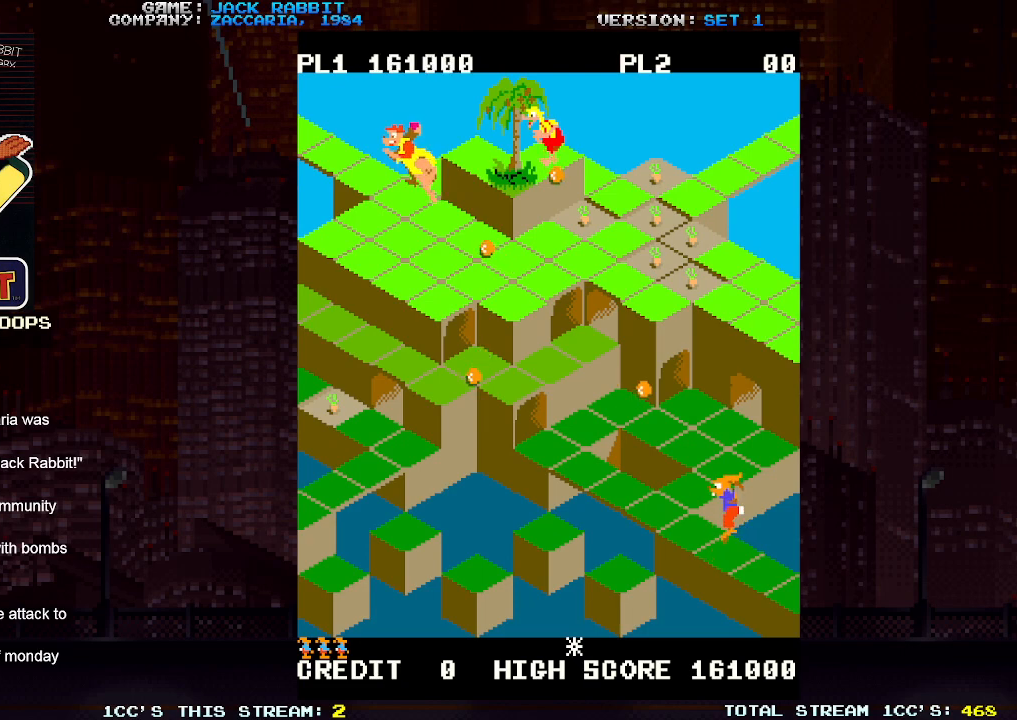
{"dt_ms": 500, "buttons": [], "left_stick": "up-left", "events": [[100, "left_stick", "center"], [367, "left_stick", "up-left"]]}
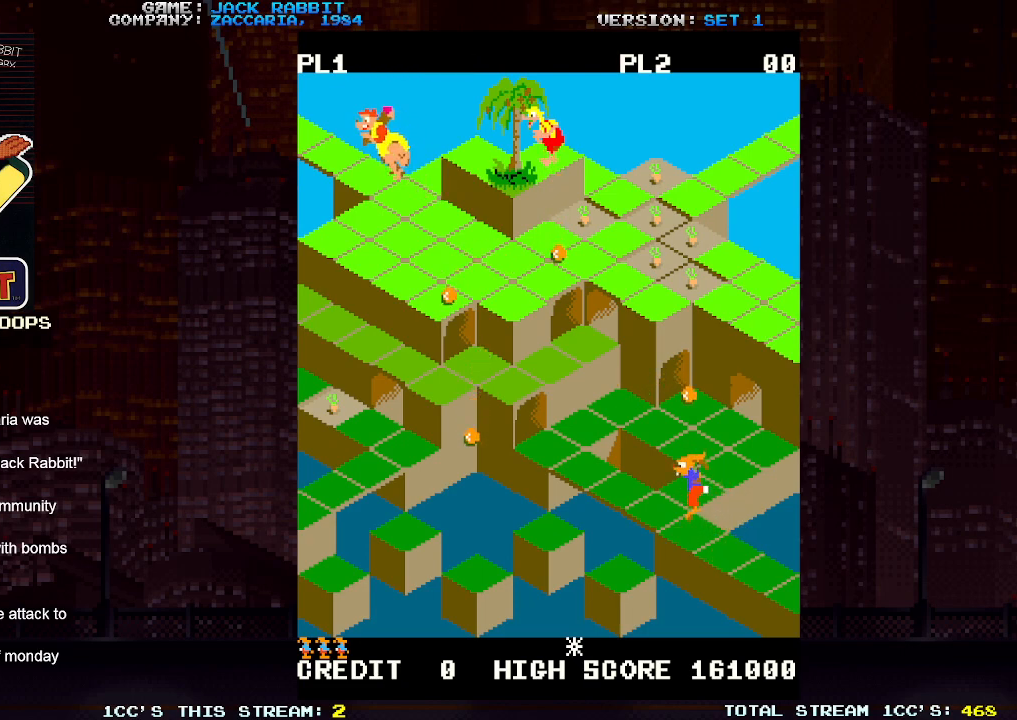
{"dt_ms": 500, "buttons": [], "left_stick": "up-left", "events": []}
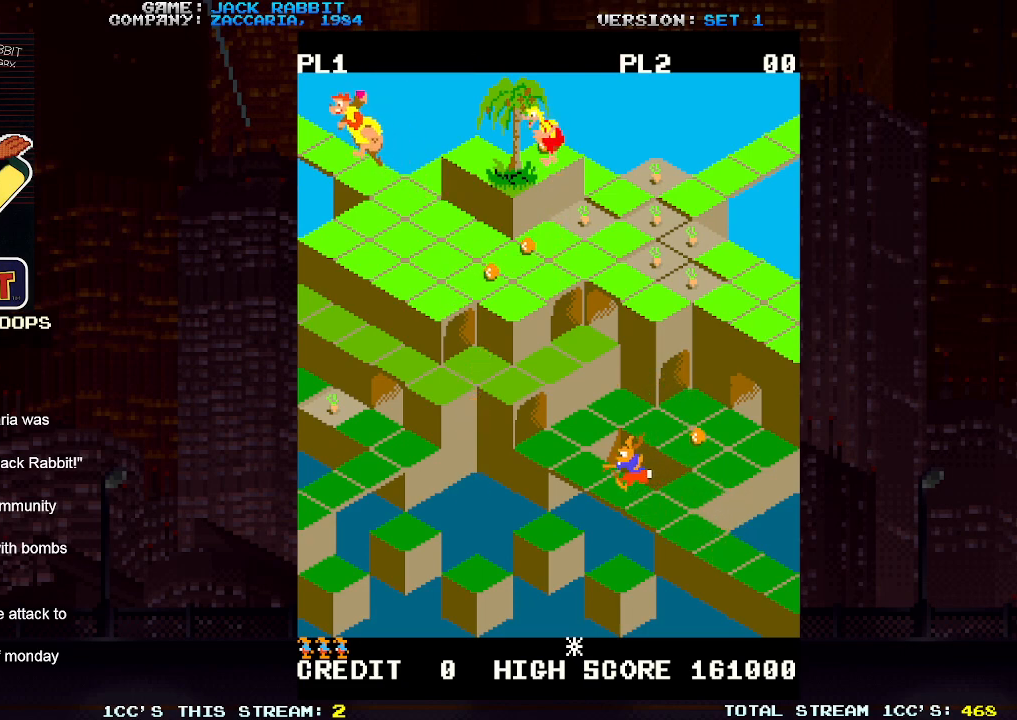
{"dt_ms": 500, "buttons": [], "left_stick": "center", "events": [[333, "left_stick", "center"]]}
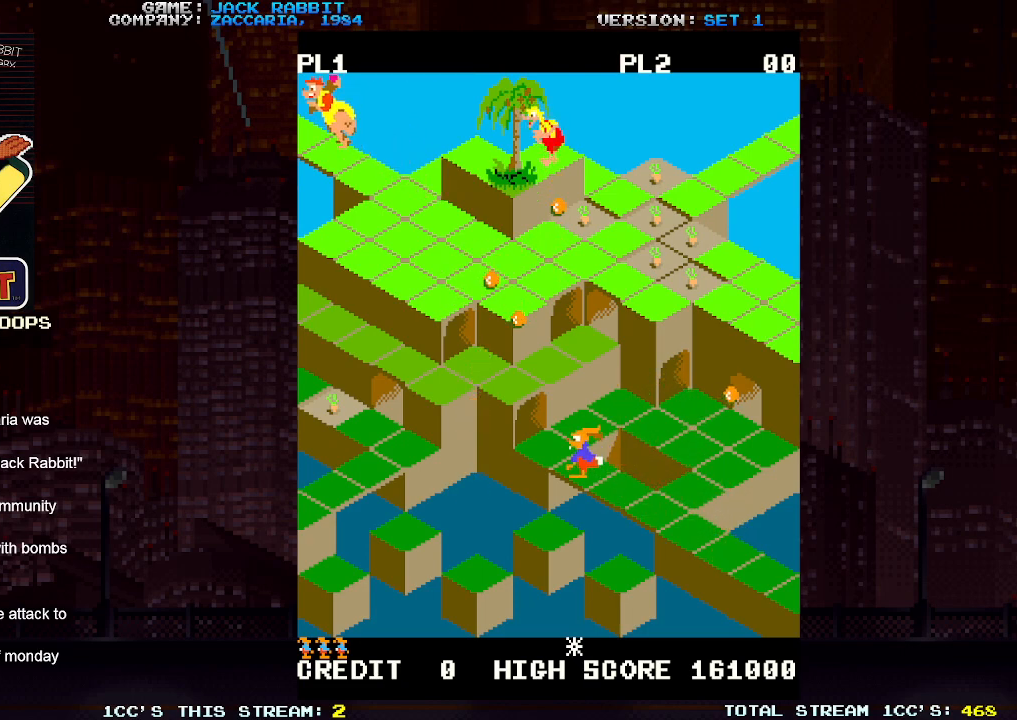
{"dt_ms": 500, "buttons": [], "left_stick": "down-right", "events": [[167, "left_stick", "down-right"]]}
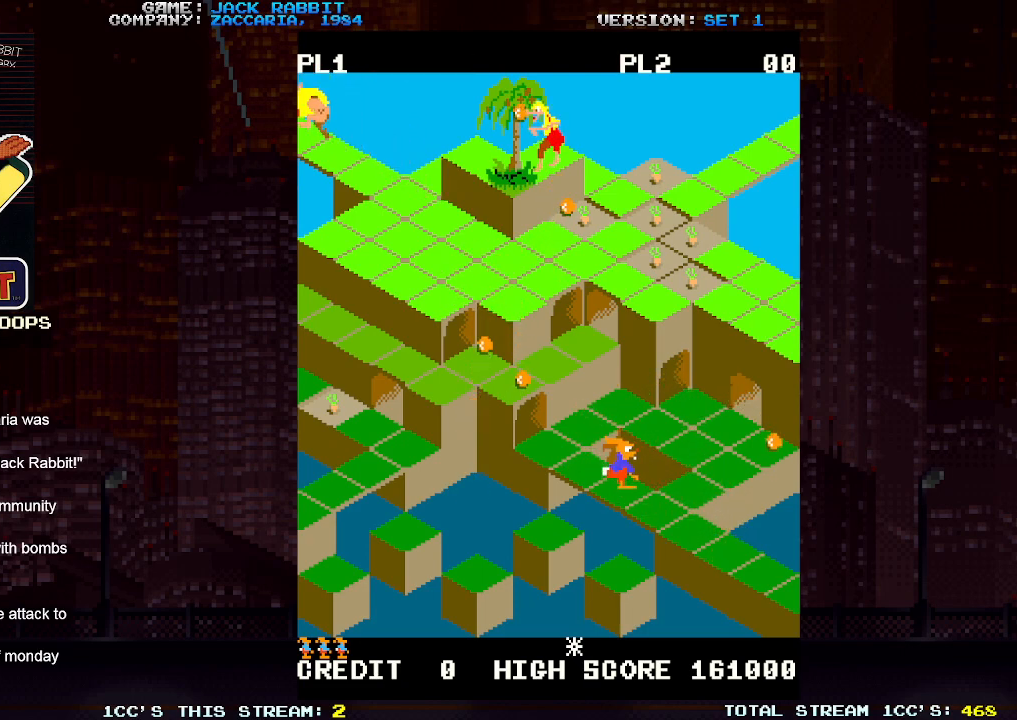
{"dt_ms": 500, "buttons": [], "left_stick": "up-right", "events": [[250, "left_stick", "center"], [467, "left_stick", "up-right"]]}
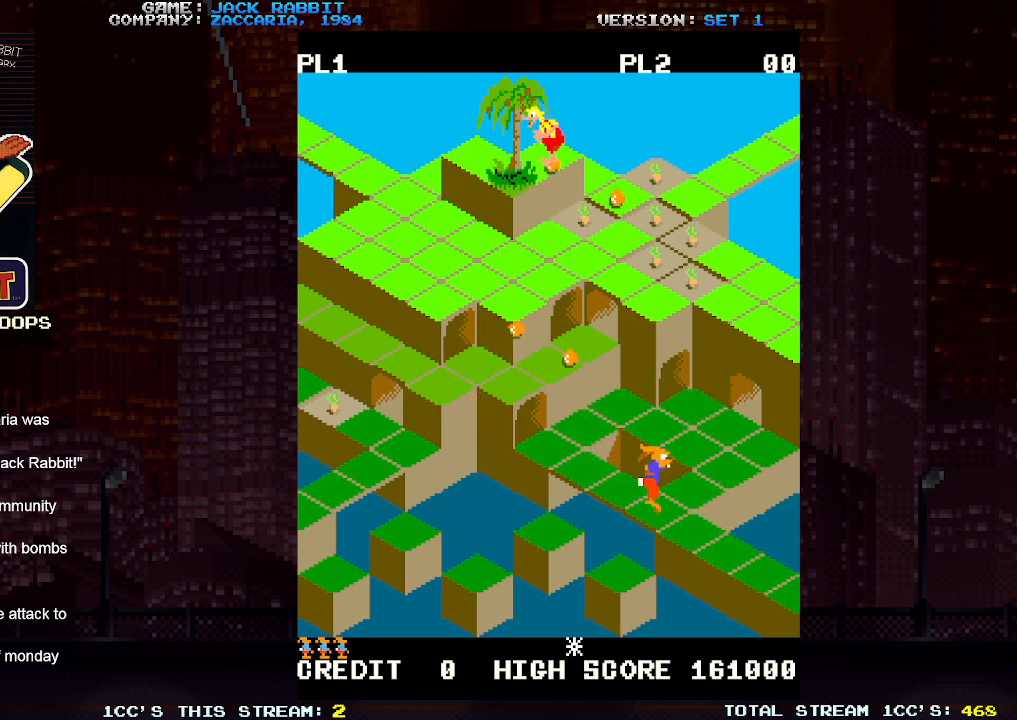
{"dt_ms": 500, "buttons": [], "left_stick": "up-right", "events": []}
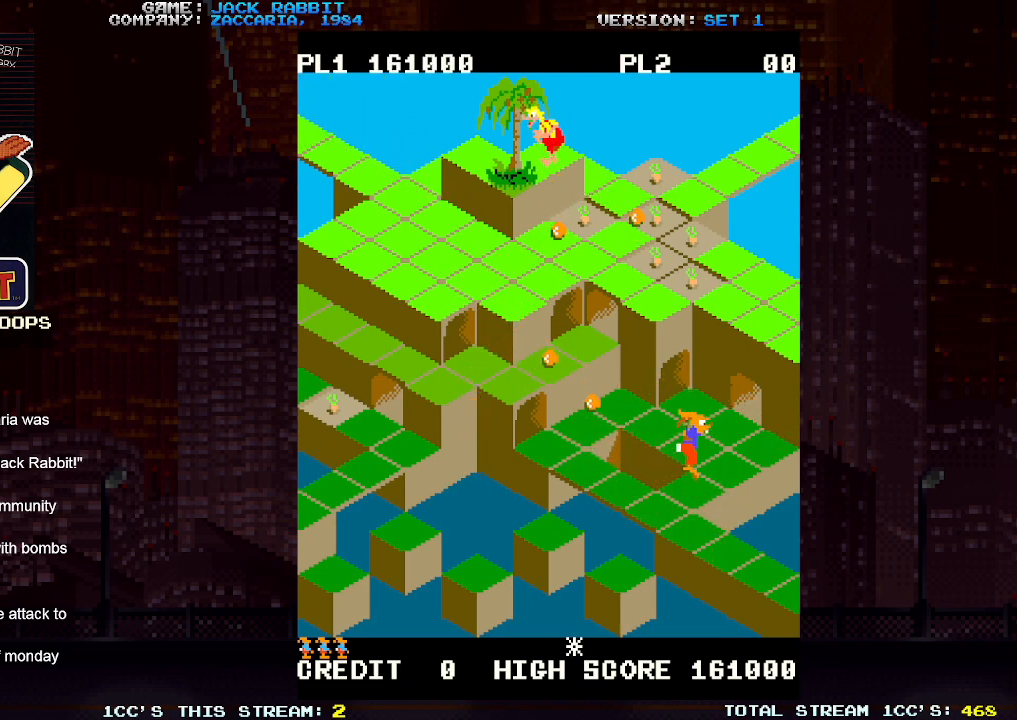
{"dt_ms": 500, "buttons": [], "left_stick": "up-left", "events": [[50, "left_stick", "center"], [367, "left_stick", "up-left"]]}
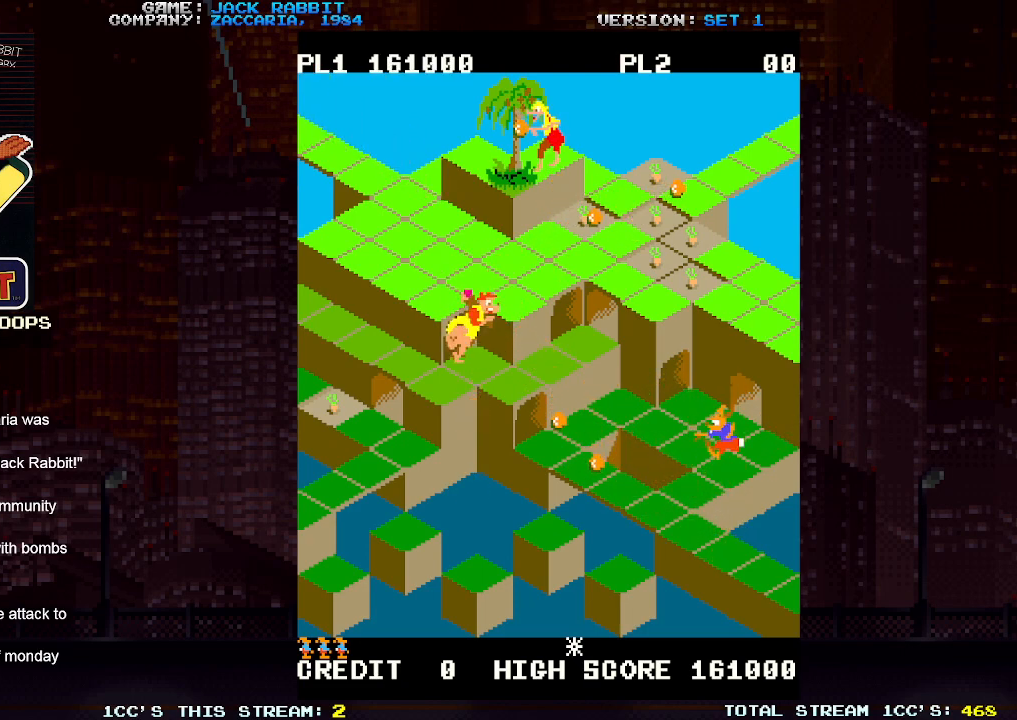
{"dt_ms": 500, "buttons": [], "left_stick": "up-left", "events": []}
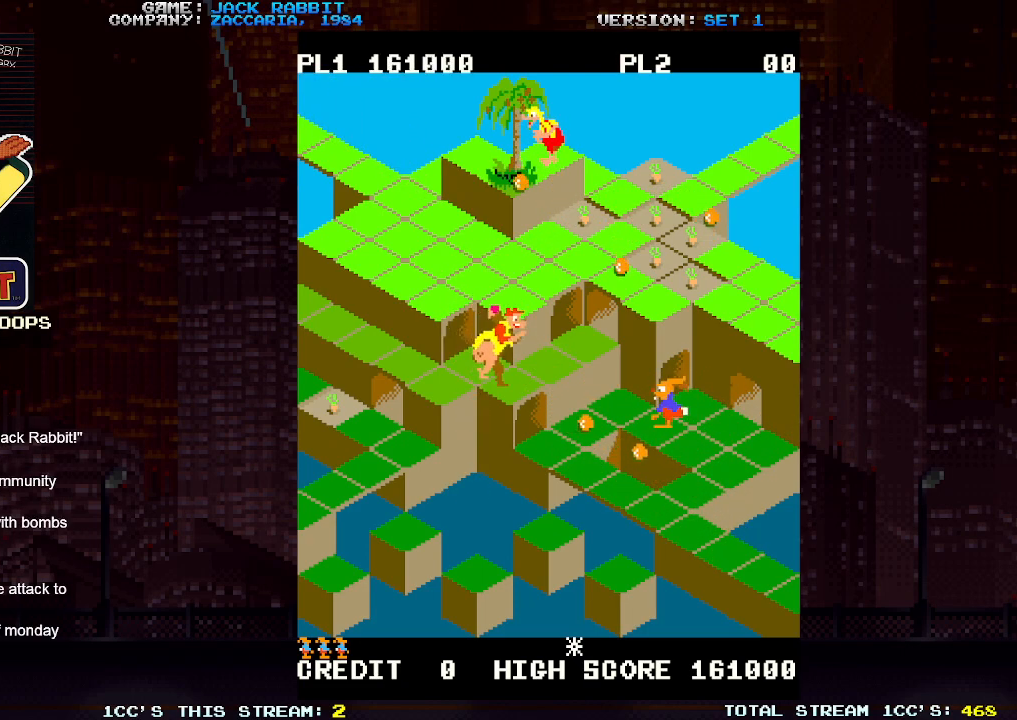
{"dt_ms": 500, "buttons": [], "left_stick": "center", "events": [[333, "left_stick", "center"]]}
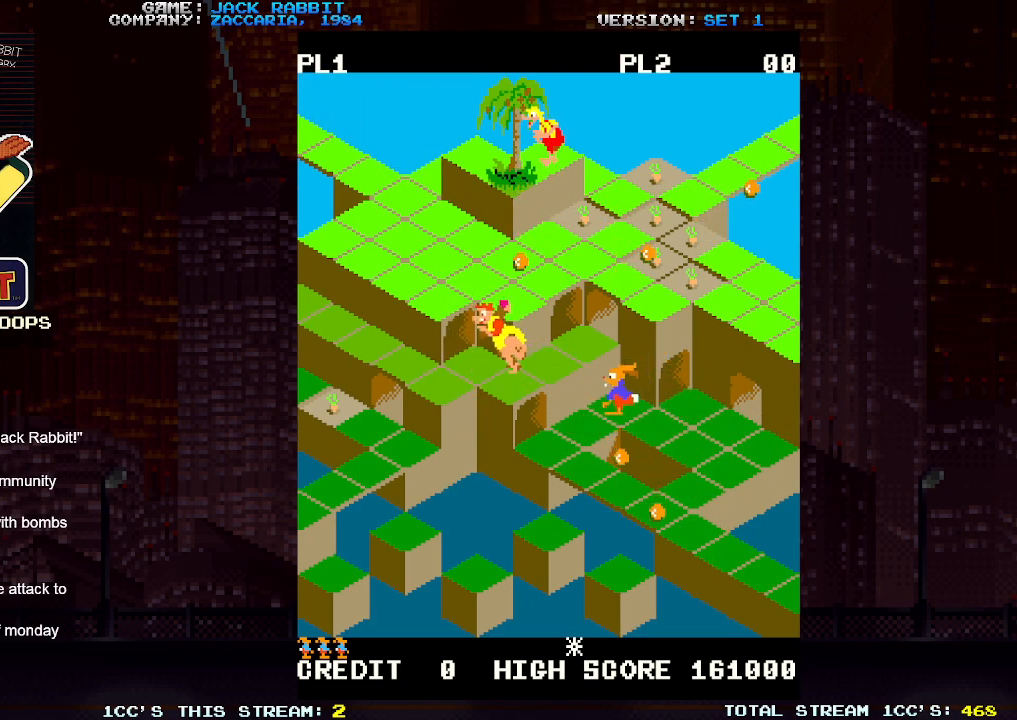
{"dt_ms": 500, "buttons": ["SQUARE"], "left_stick": "up-left", "events": [[300, "left_stick", "left"], [400, "left_stick", "up-left"], [417, "SQUARE", "down"]]}
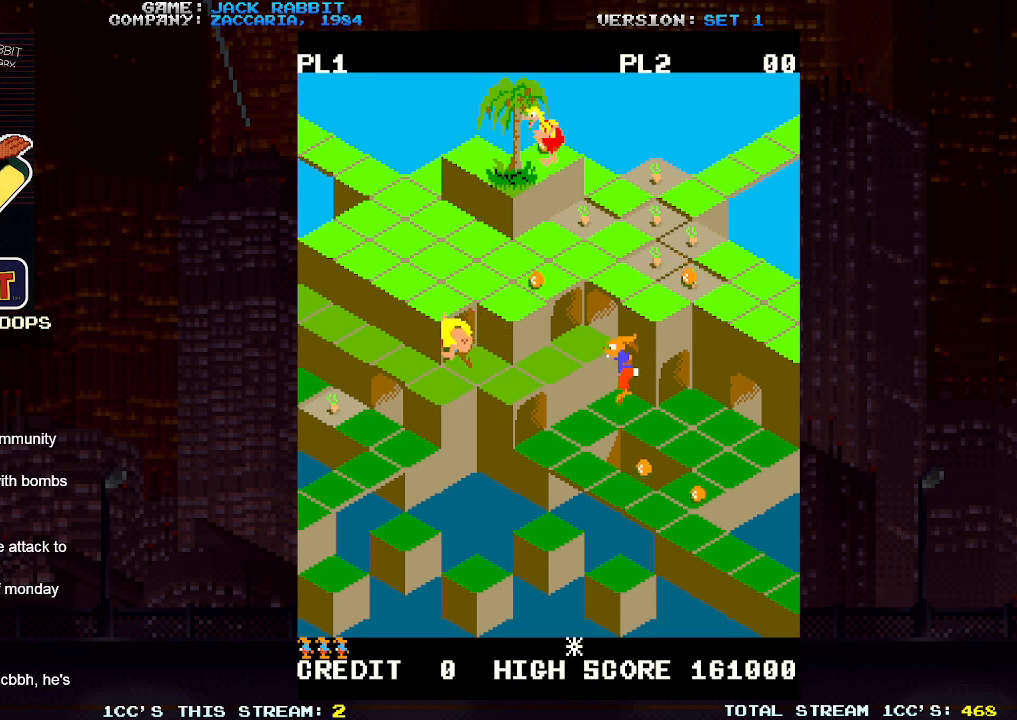
{"dt_ms": 500, "buttons": ["SQUARE"], "left_stick": "up-right", "events": [[167, "left_stick", "center"], [333, "left_stick", "up"], [400, "left_stick", "up-right"]]}
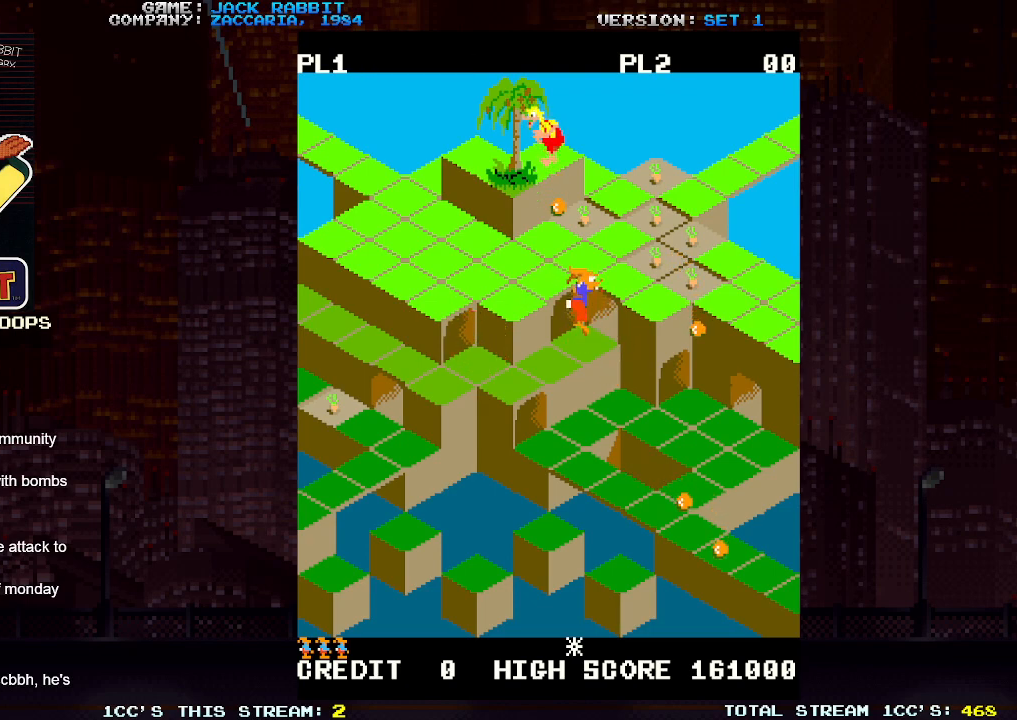
{"dt_ms": 500, "buttons": [], "left_stick": "center", "events": [[367, "SQUARE", "up"], [367, "left_stick", "center"]]}
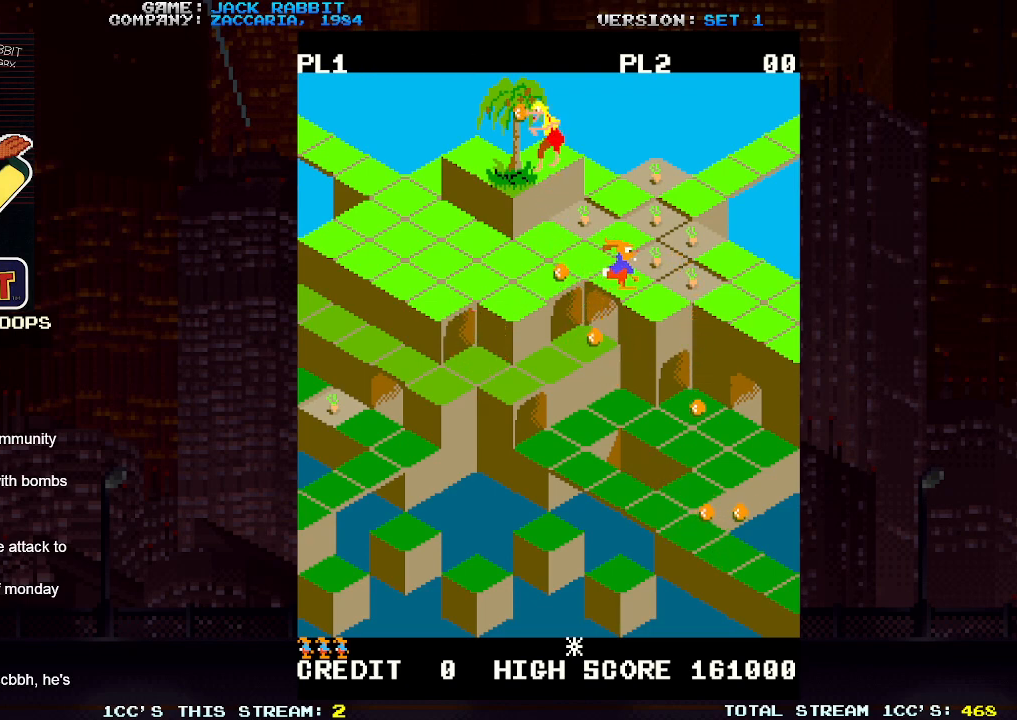
{"dt_ms": 1000, "buttons": [], "left_stick": "up-right"}
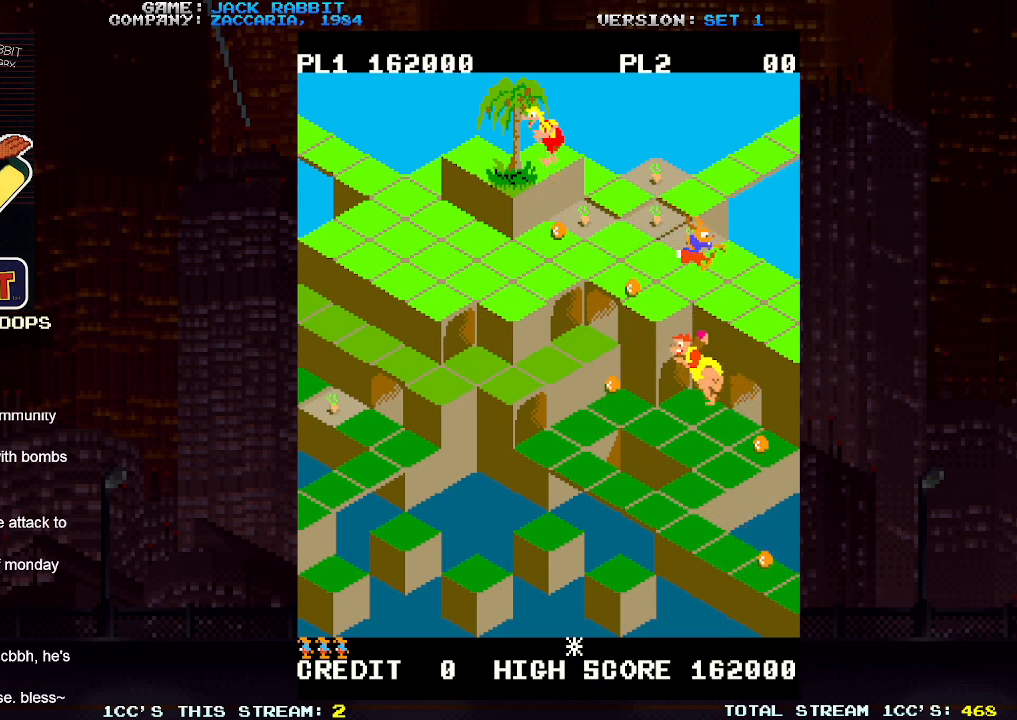
{"dt_ms": 500, "buttons": [], "left_stick": "up-left", "events": [[50, "left_stick", "center"], [150, "left_stick", "up-left"]]}
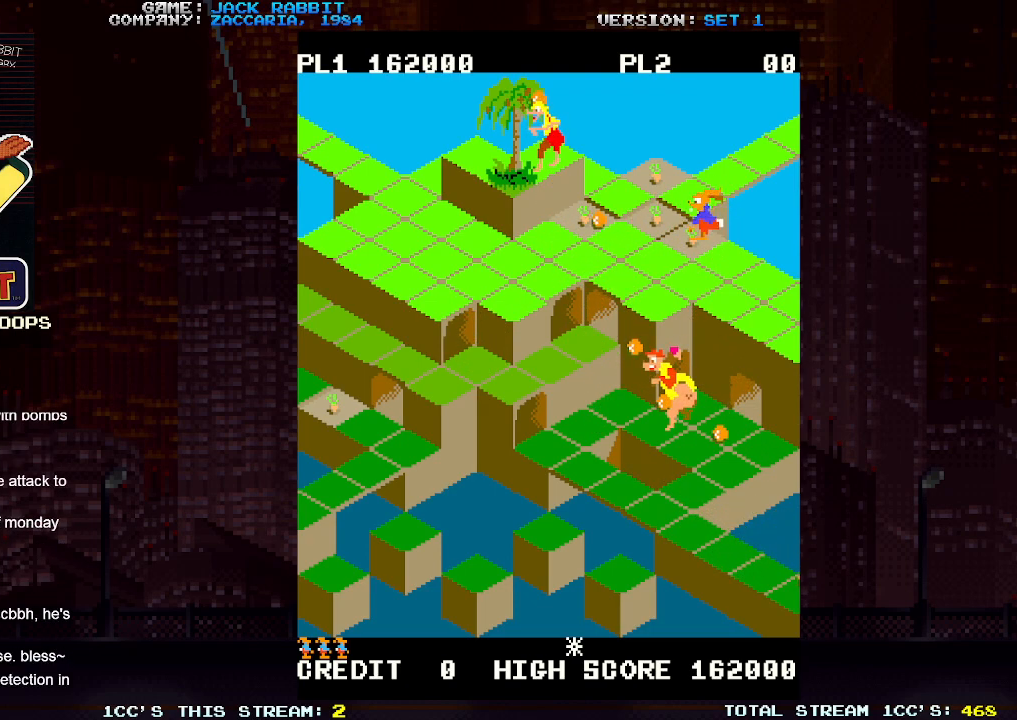
{"dt_ms": 500, "buttons": [], "left_stick": "up-right", "events": [[267, "left_stick", "center"], [467, "left_stick", "up-right"]]}
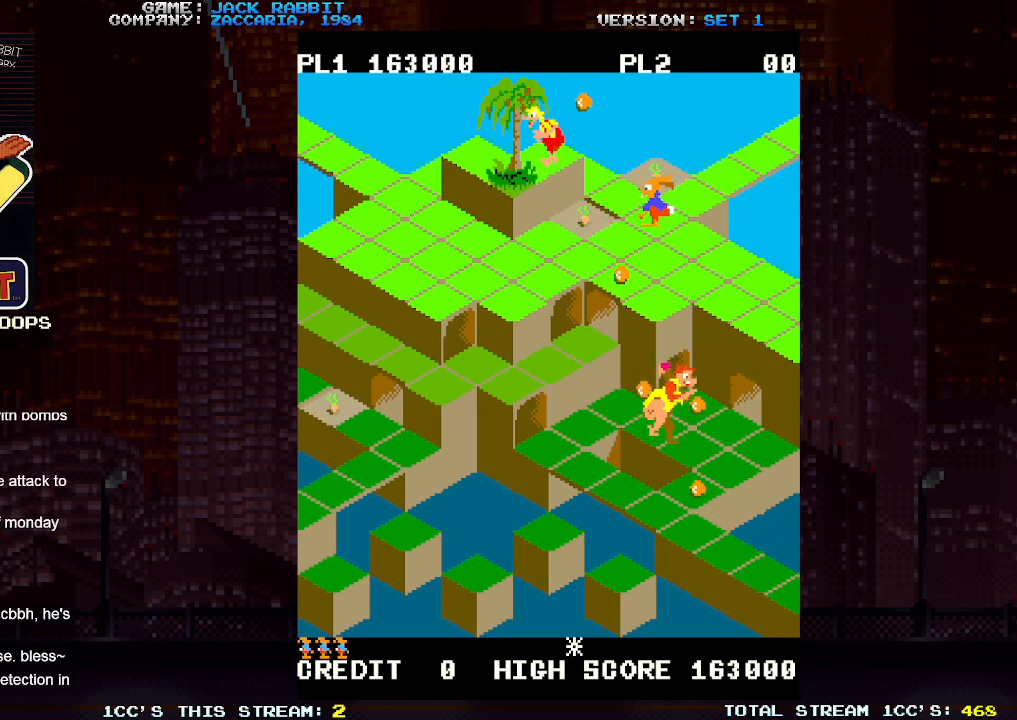
{"dt_ms": 500, "buttons": [], "left_stick": "center", "events": [[150, "left_stick", "center"]]}
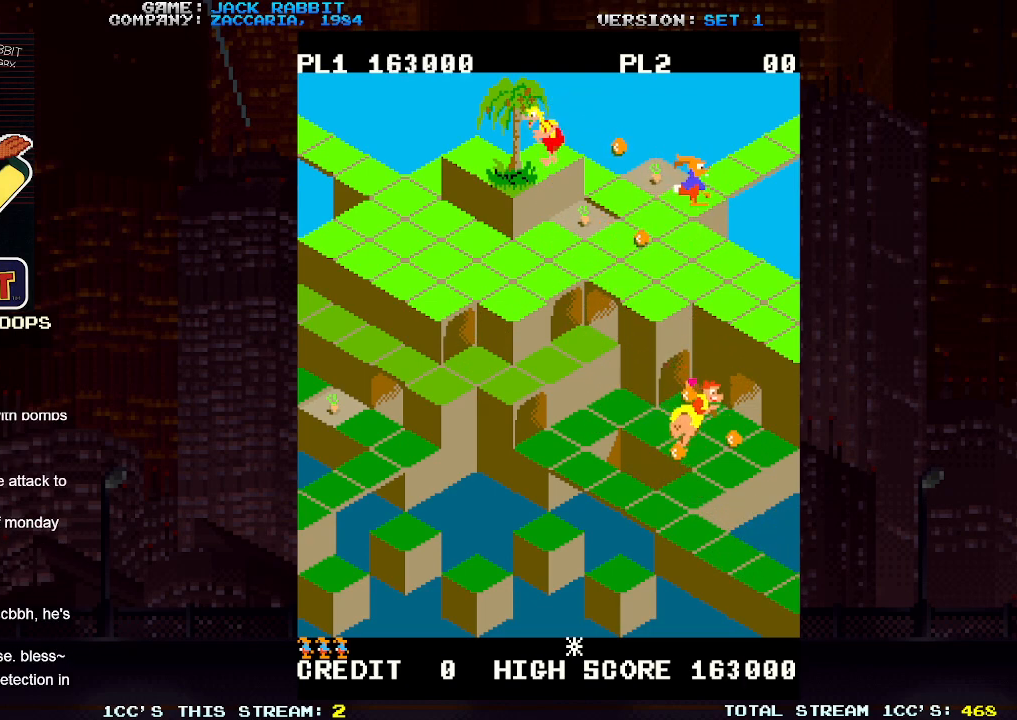
{"dt_ms": 500, "buttons": [], "left_stick": "center", "events": [[217, "left_stick", "up-left"], [367, "left_stick", "center"]]}
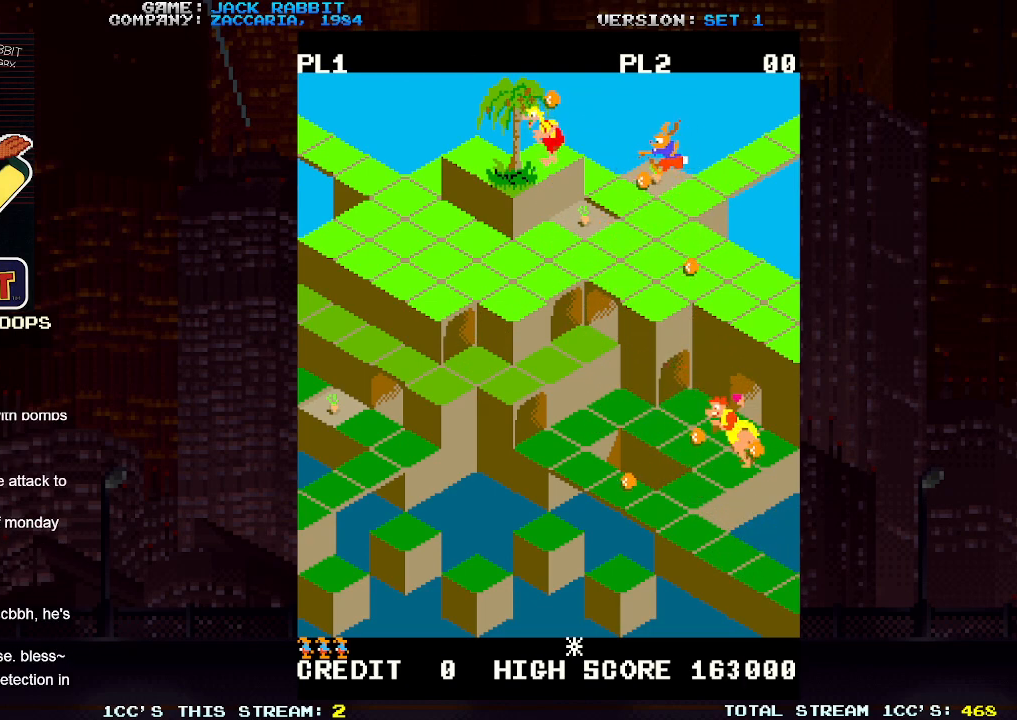
{"dt_ms": 500, "buttons": ["SQUARE"], "left_stick": "down-left", "events": [[133, "SQUARE", "down"], [200, "left_stick", "down-left"]]}
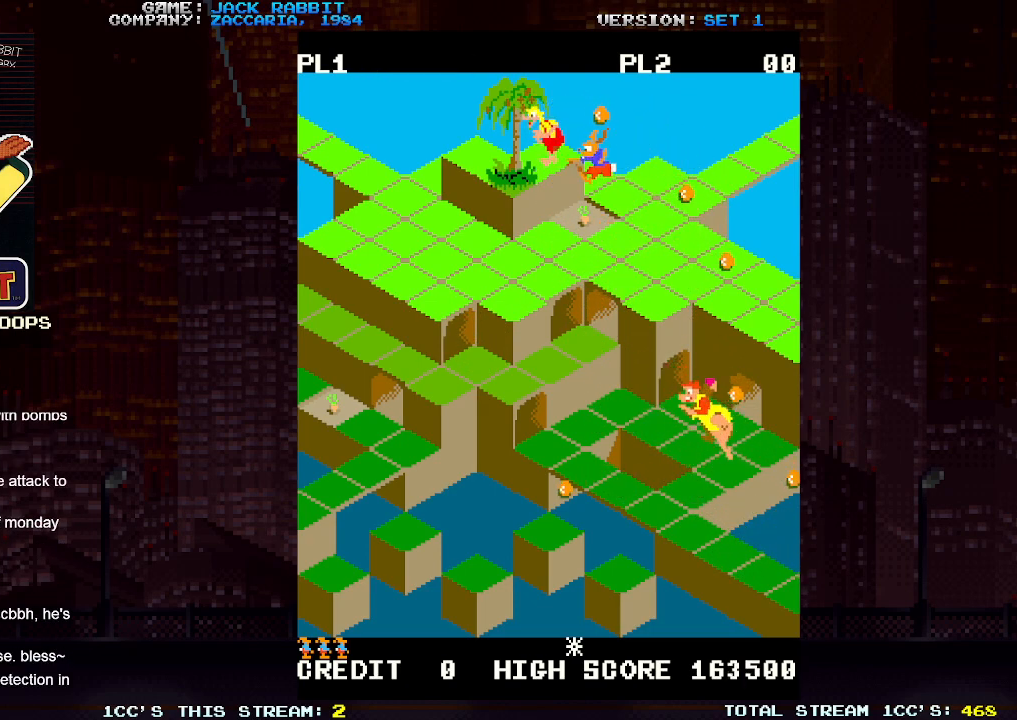
{"dt_ms": 500, "buttons": [], "left_stick": "center", "events": [[217, "SQUARE", "up"], [217, "left_stick", "center"]]}
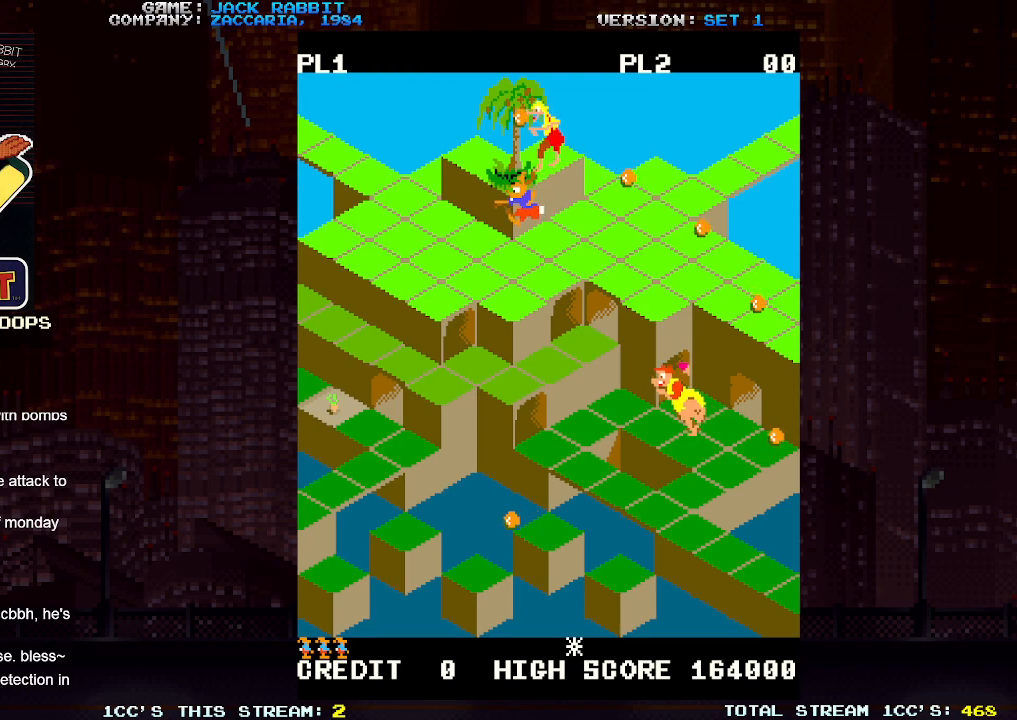
{"dt_ms": 500, "buttons": [], "left_stick": "down-left", "events": [[400, "left_stick", "down-left"]]}
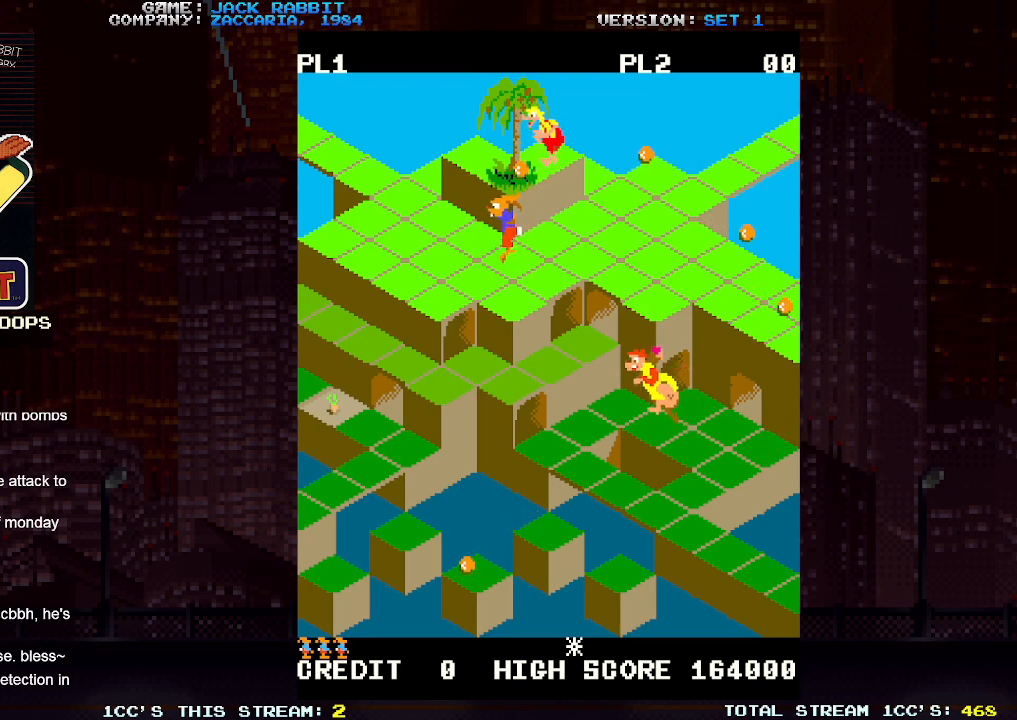
{"dt_ms": 500, "buttons": [], "left_stick": "down-left", "events": []}
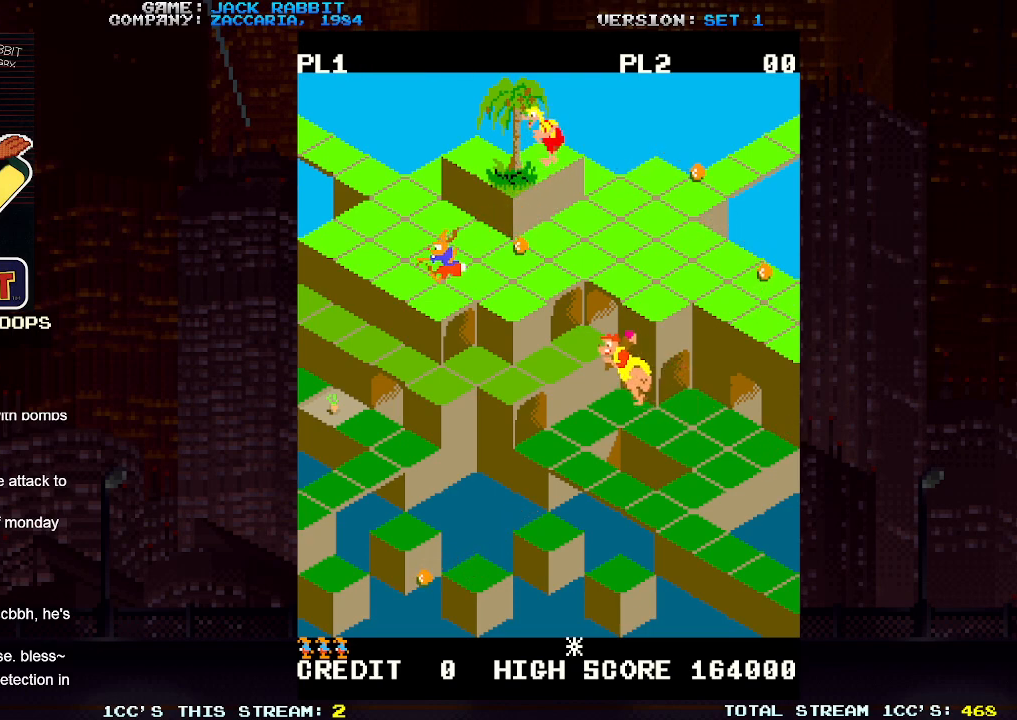
{"dt_ms": 500, "buttons": [], "left_stick": "center", "events": [[67, "SQUARE", "down"], [350, "SQUARE", "up"], [400, "left_stick", "center"]]}
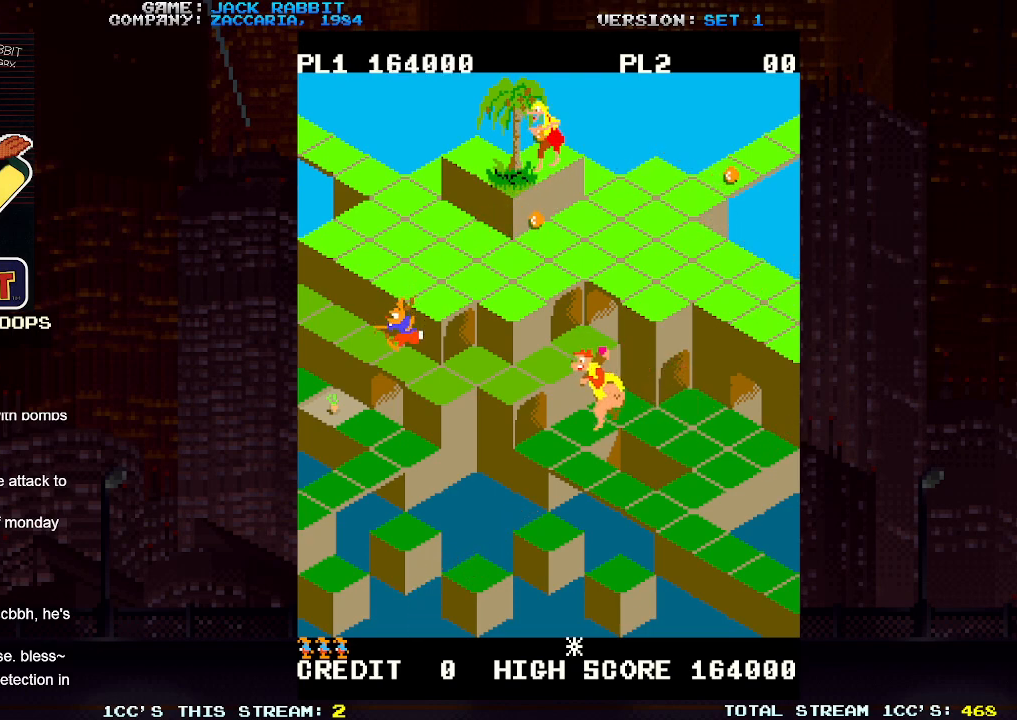
{"dt_ms": 500, "buttons": [], "left_stick": "center", "events": [[117, "left_stick", "down-left"], [150, "SQUARE", "down"], [333, "SQUARE", "up"], [383, "left_stick", "center"]]}
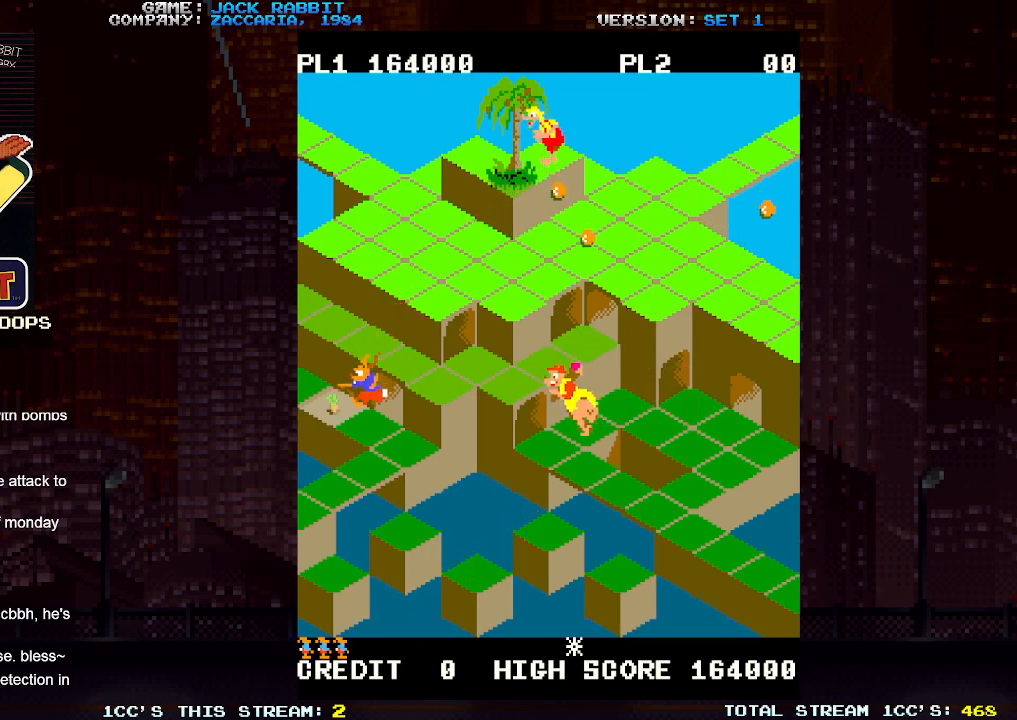
{"dt_ms": 500, "buttons": [], "left_stick": "center", "events": [[67, "left_stick", "up-left"], [433, "left_stick", "center"]]}